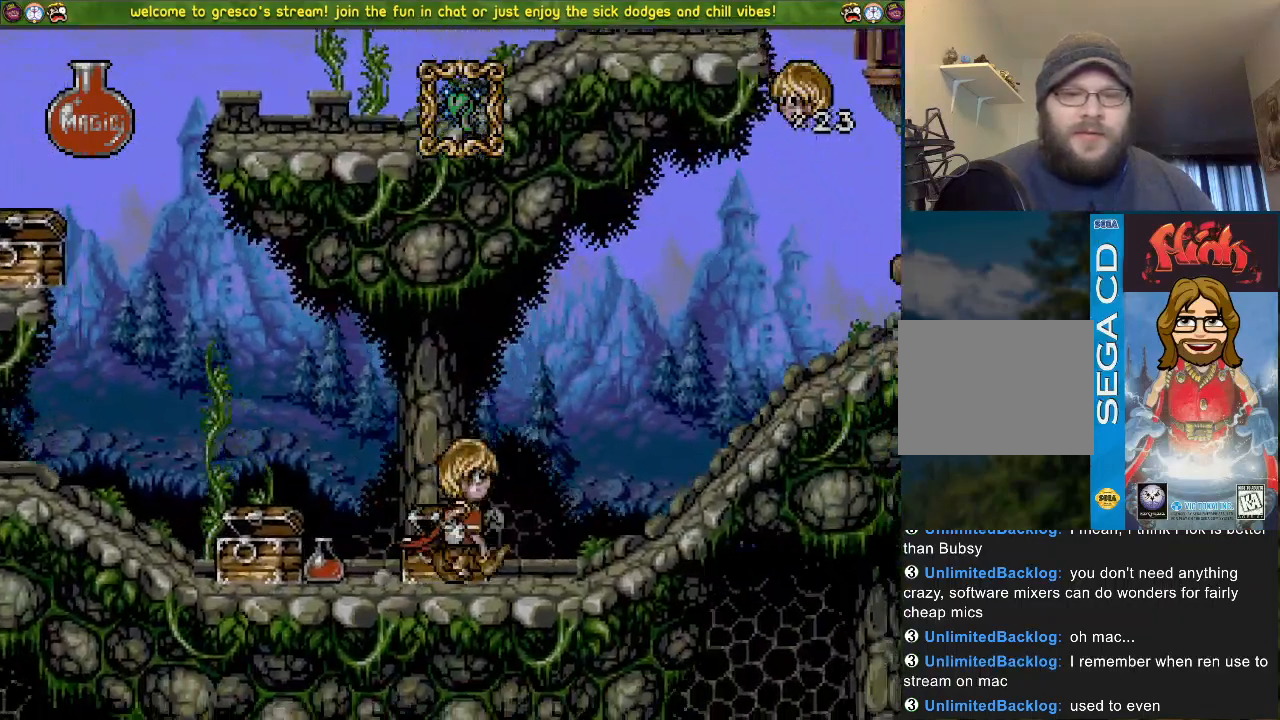
Gameplay with a controller (PlayStation layout); each line is a JSON object with the inputs held at the frame after it. "events" lists button and stick changes between this image and that frame as [ms after this image, input, new state], when the widget could be followed in between.
{"buttons": ["DPAD_DOWN"], "left_stick": "center", "right_stick": "center", "events": []}
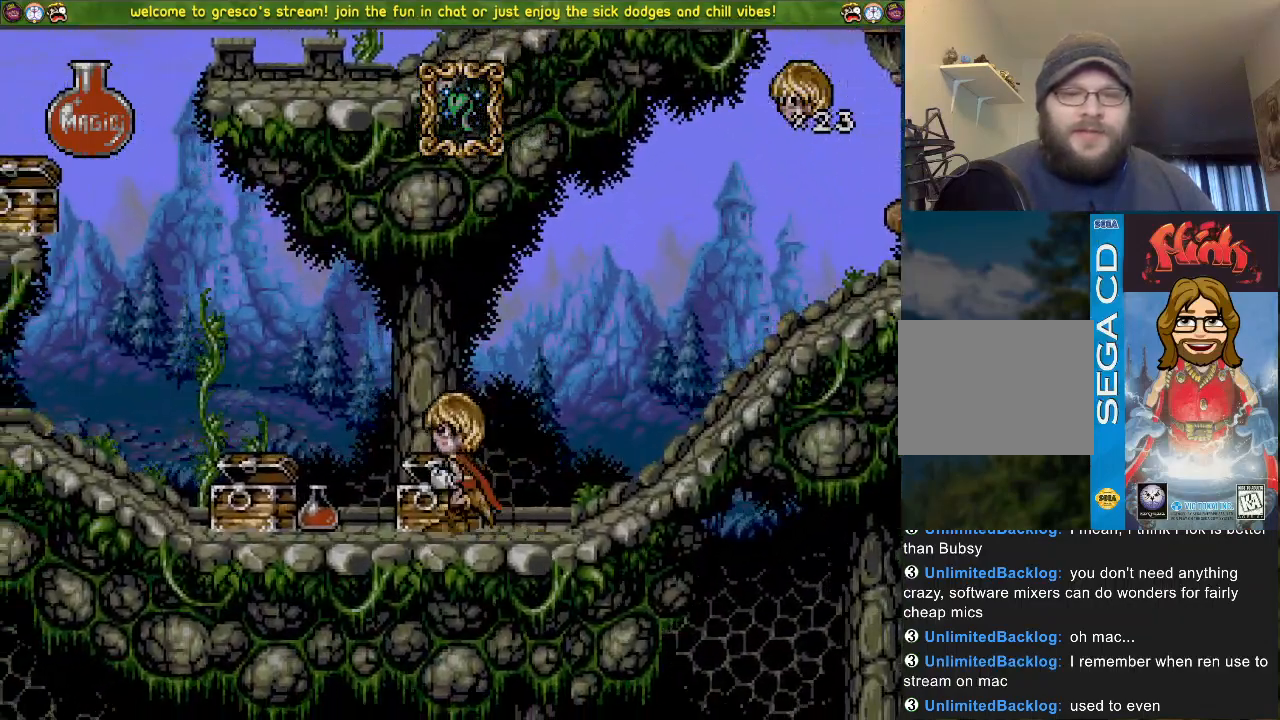
{"buttons": ["DPAD_LEFT"], "left_stick": "center", "right_stick": "center", "events": [[50, "DPAD_LEFT", "down"], [484, "DPAD_DOWN", "up"]]}
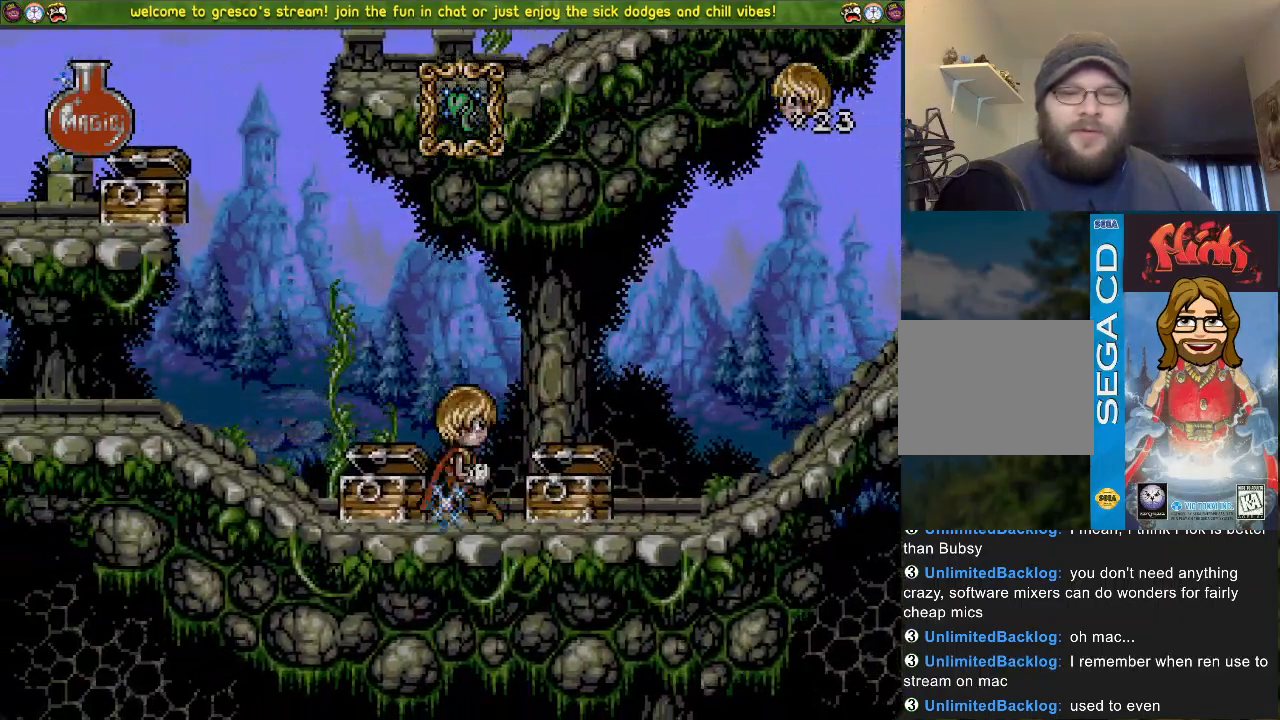
{"buttons": ["CROSS", "DPAD_LEFT"], "left_stick": "center", "right_stick": "center", "events": [[200, "CROSS", "down"]]}
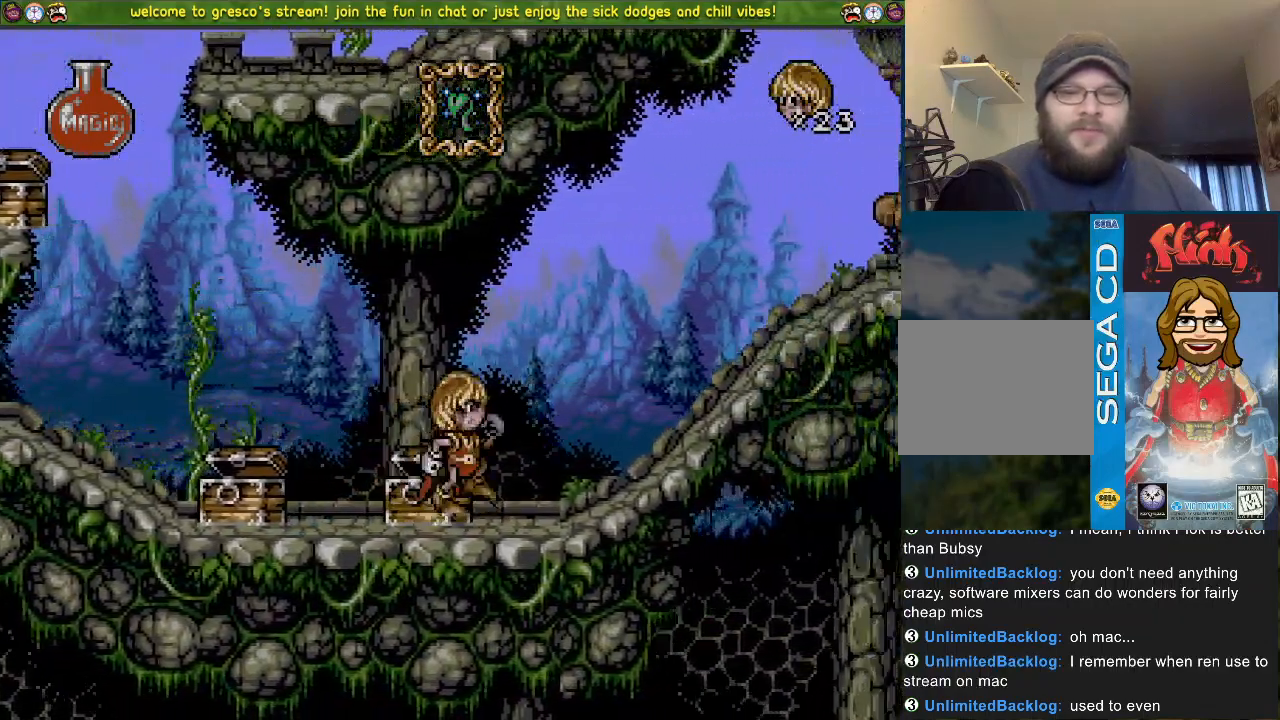
{"buttons": ["CROSS", "DPAD_LEFT"], "left_stick": "center", "right_stick": "center", "events": [[267, "CROSS", "up"], [401, "CROSS", "down"]]}
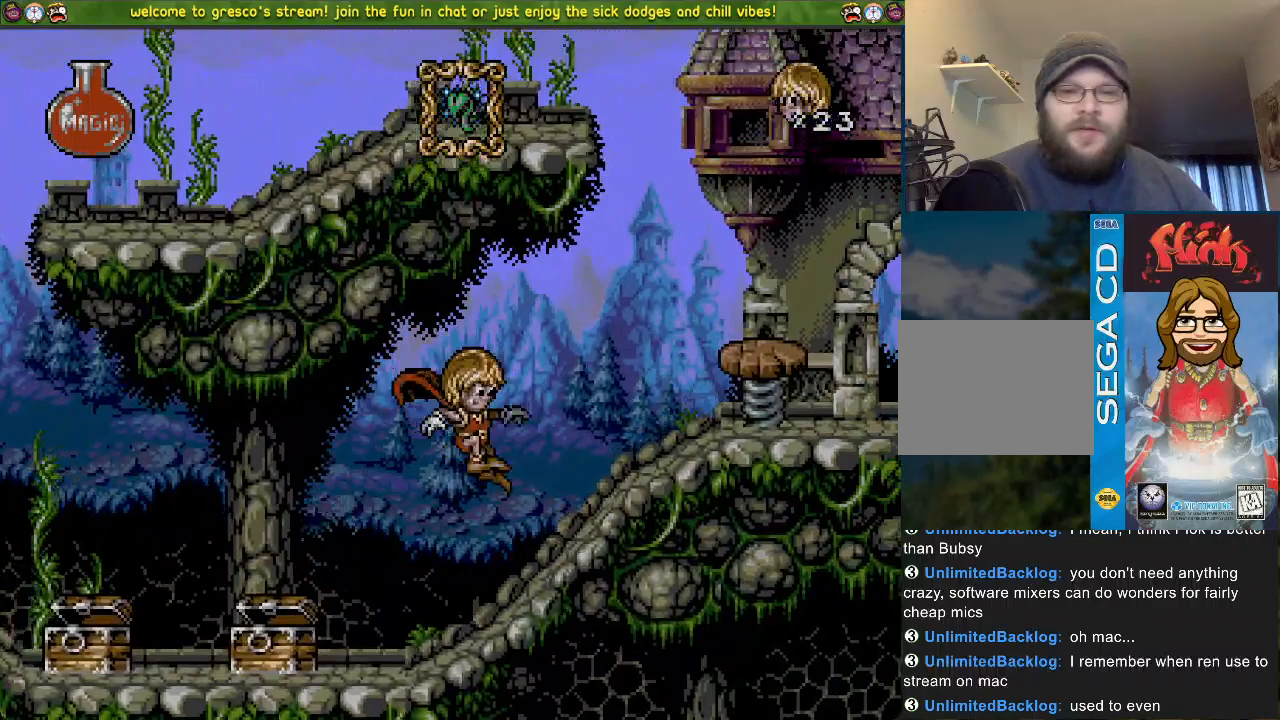
{"buttons": ["DPAD_LEFT"], "left_stick": "center", "right_stick": "center", "events": [[350, "CROSS", "up"]]}
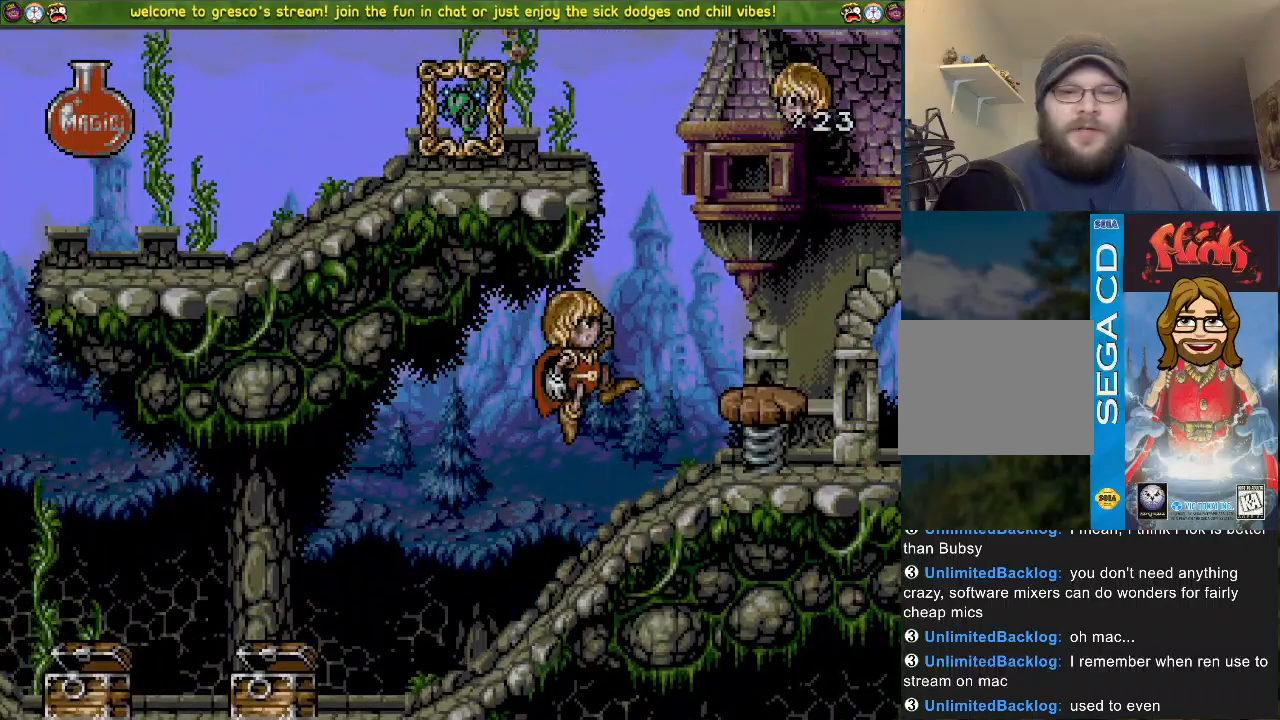
{"buttons": ["DPAD_DOWN"], "left_stick": "center", "right_stick": "center", "events": [[67, "CROSS", "down"], [267, "DPAD_LEFT", "up"], [317, "CROSS", "up"], [334, "DPAD_DOWN", "down"]]}
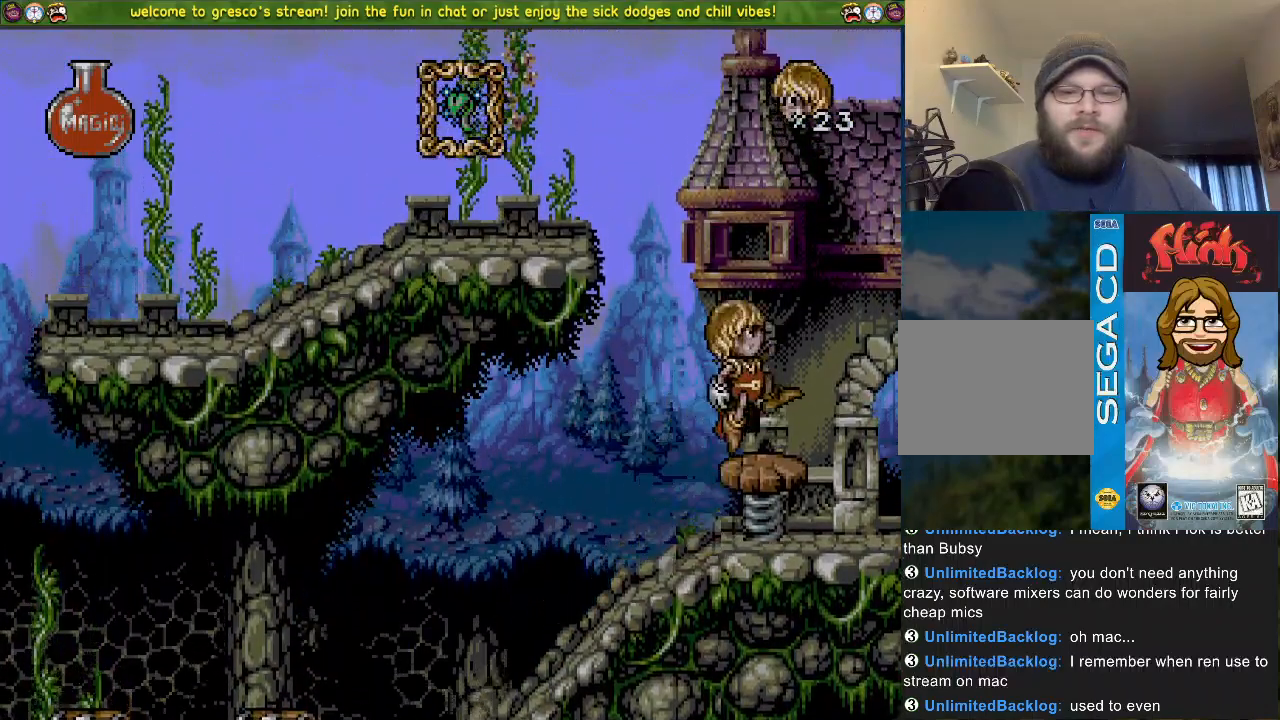
{"buttons": ["CROSS", "DPAD_DOWN"], "left_stick": "center", "right_stick": "center", "events": [[50, "CROSS", "down"]]}
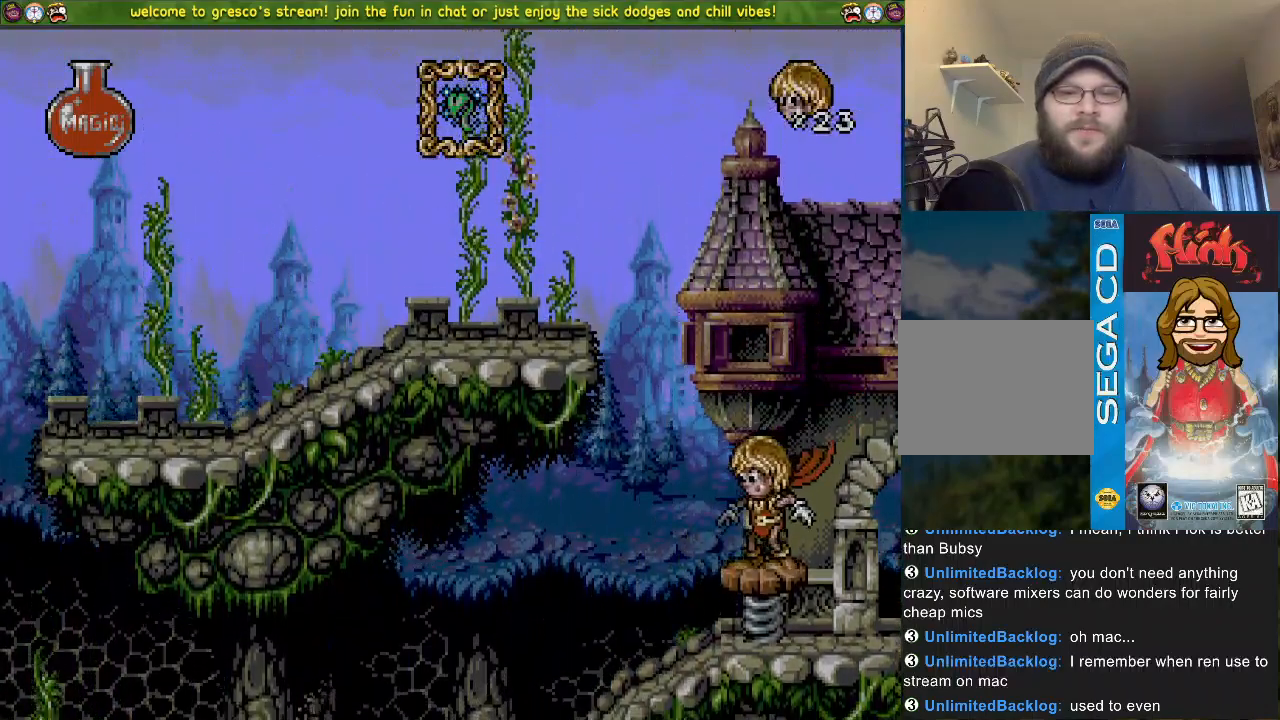
{"buttons": ["DPAD_LEFT"], "left_stick": "center", "right_stick": "center", "events": [[334, "CROSS", "up"], [351, "DPAD_DOWN", "up"], [351, "DPAD_LEFT", "down"]]}
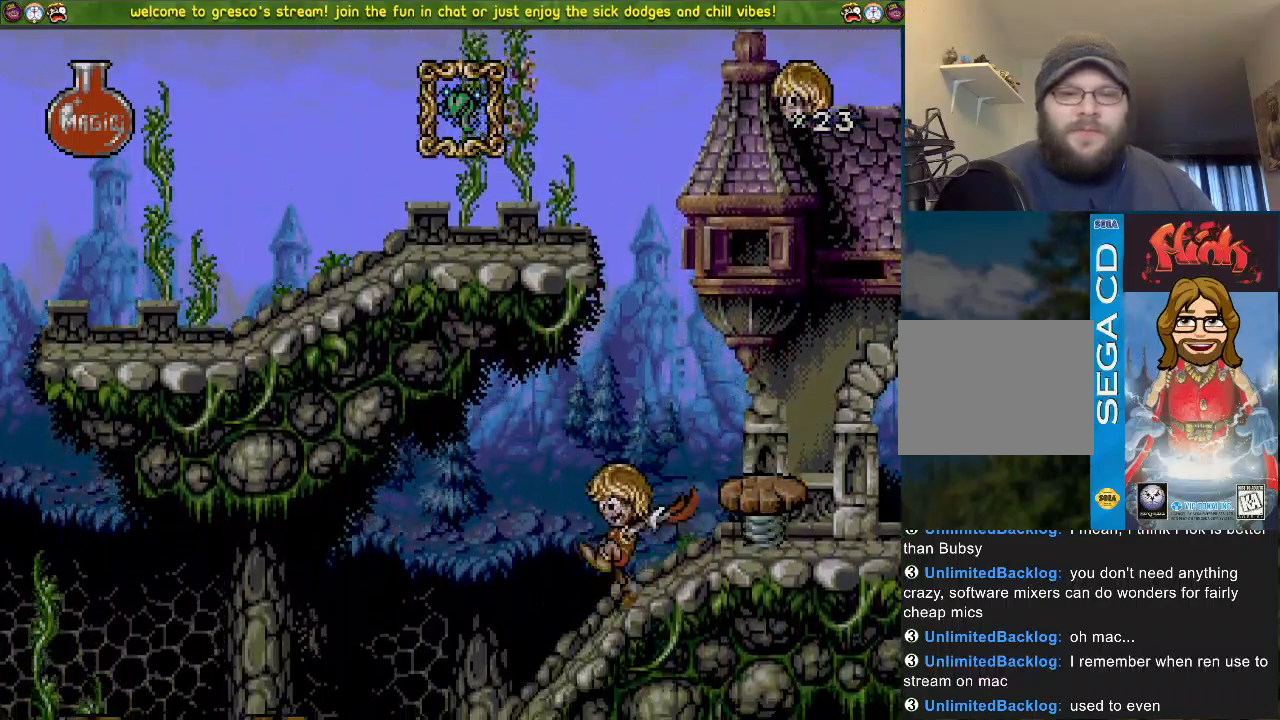
{"buttons": ["CROSS", "DPAD_LEFT"], "left_stick": "center", "right_stick": "center", "events": [[83, "CROSS", "down"]]}
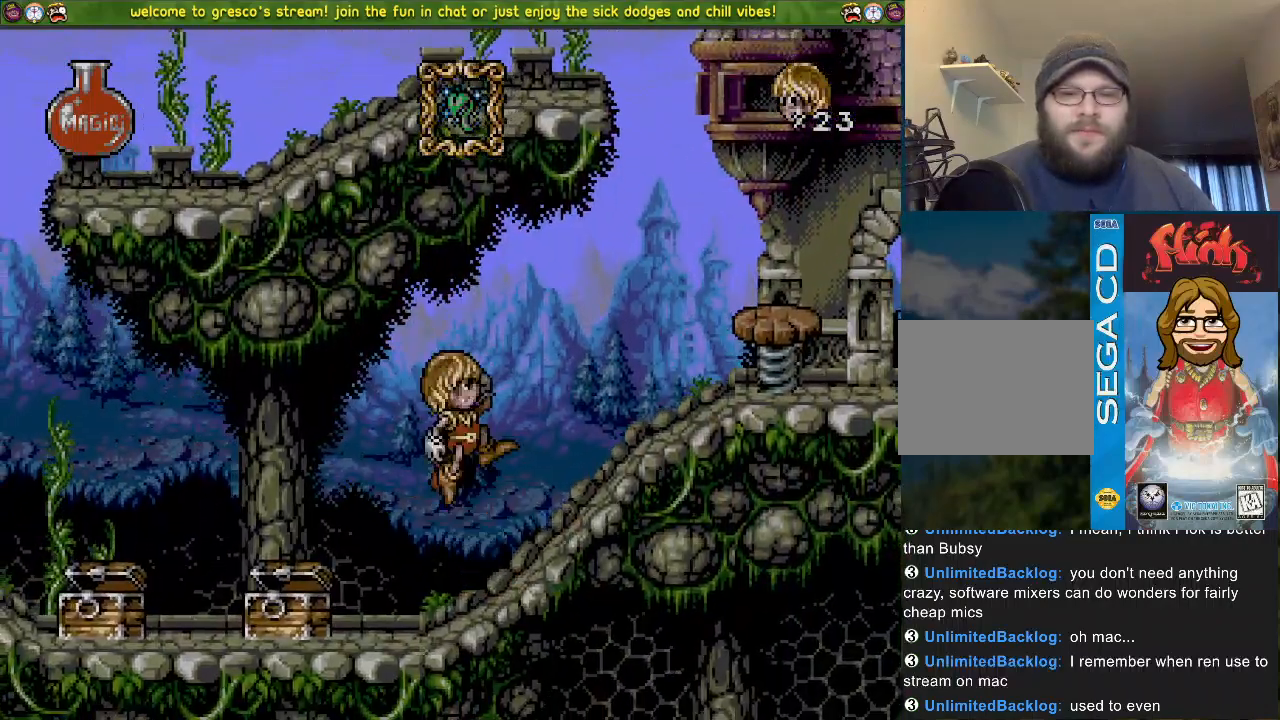
{"buttons": ["CROSS", "DPAD_LEFT"], "left_stick": "center", "right_stick": "center", "events": [[117, "CROSS", "up"], [267, "CROSS", "down"]]}
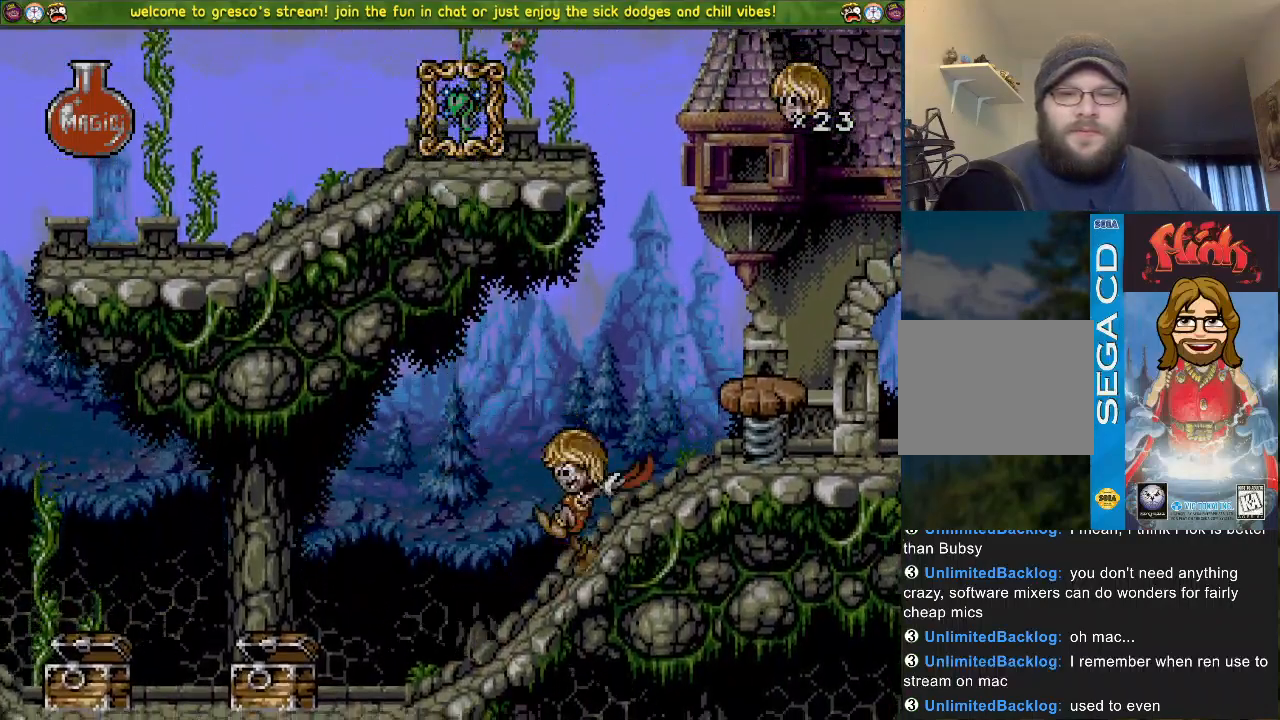
{"buttons": ["DPAD_DOWN"], "left_stick": "center", "right_stick": "center", "events": [[317, "CROSS", "up"], [434, "DPAD_LEFT", "up"], [501, "DPAD_DOWN", "down"]]}
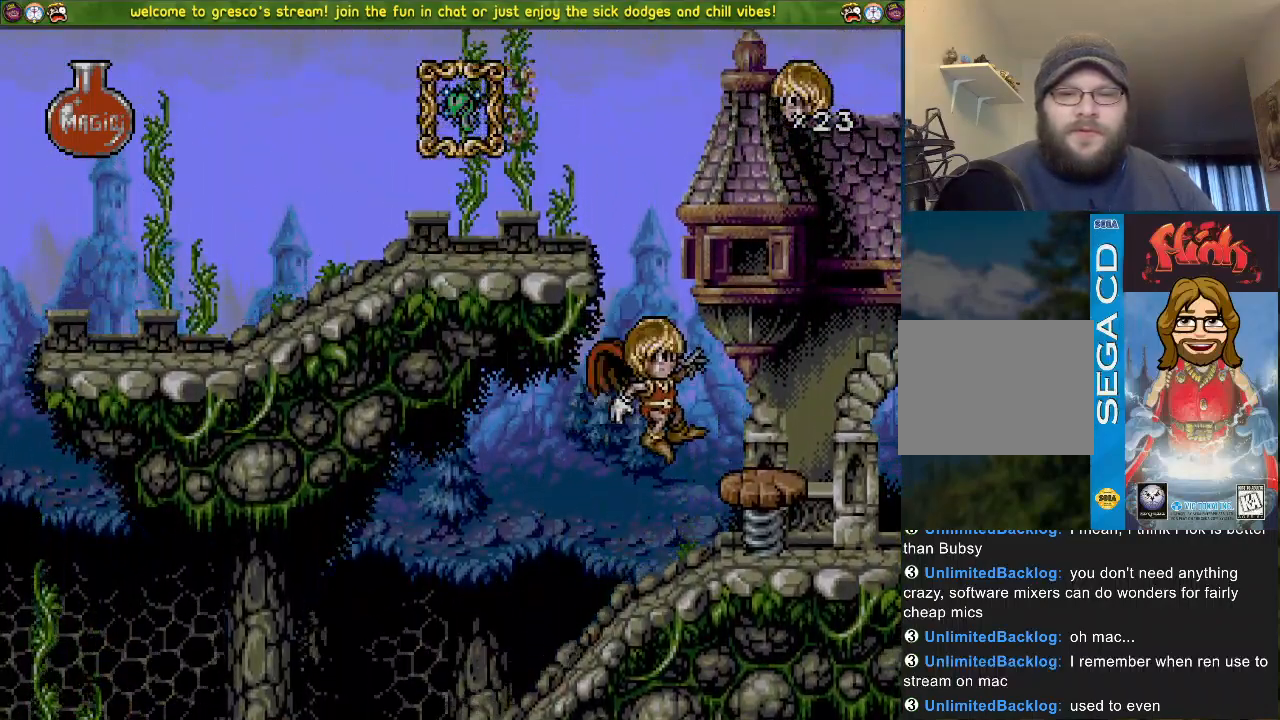
{"buttons": ["CROSS", "DPAD_DOWN"], "left_stick": "center", "right_stick": "center", "events": [[100, "CROSS", "down"], [183, "CROSS", "up"], [433, "CROSS", "down"]]}
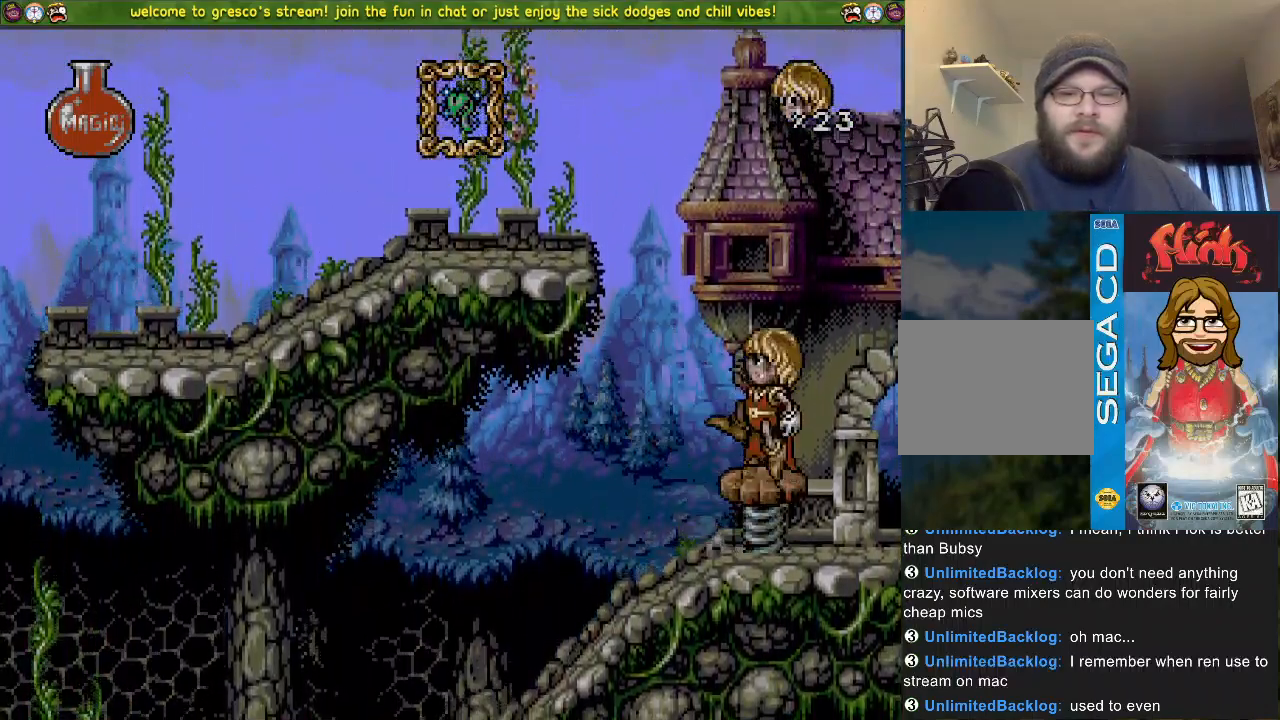
{"buttons": ["CROSS", "DPAD_DOWN"], "left_stick": "center", "right_stick": "center", "events": []}
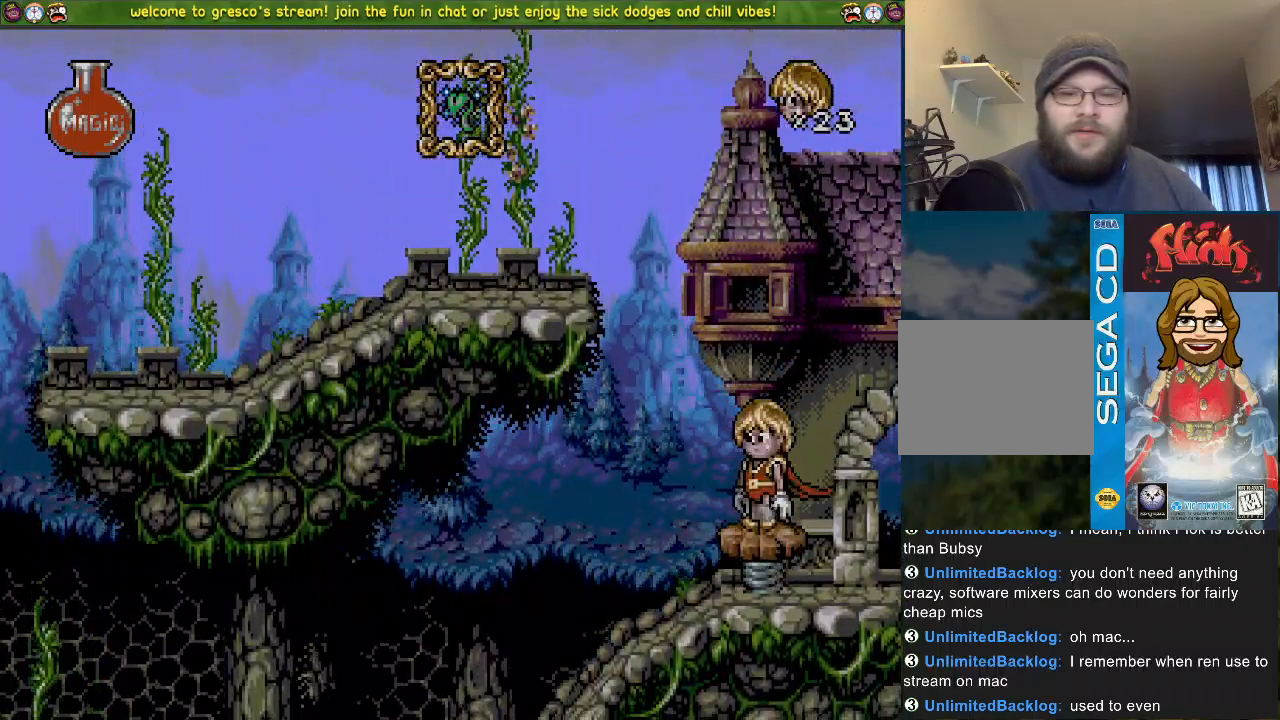
{"buttons": ["CROSS", "DPAD_DOWN"], "left_stick": "center", "right_stick": "center", "events": []}
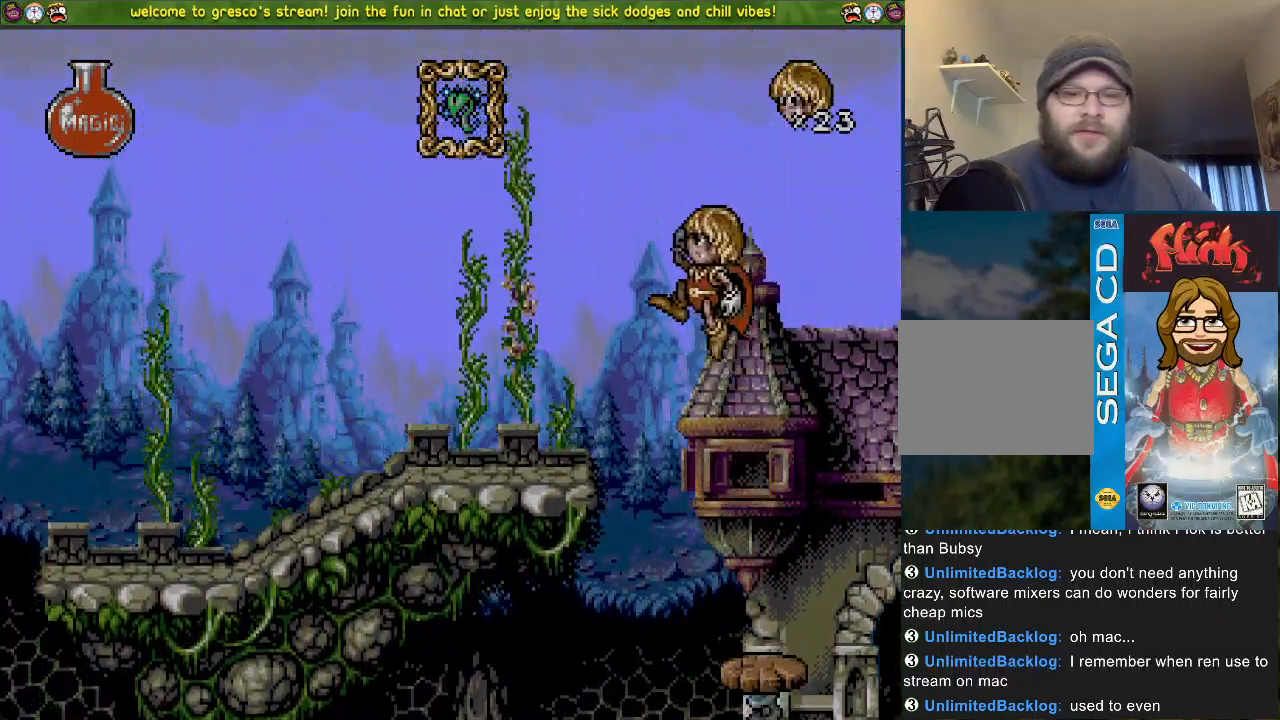
{"buttons": ["CROSS", "DPAD_LEFT"], "left_stick": "center", "right_stick": "center", "events": [[134, "CROSS", "up"], [284, "DPAD_DOWN", "up"], [334, "DPAD_LEFT", "down"], [467, "CROSS", "down"]]}
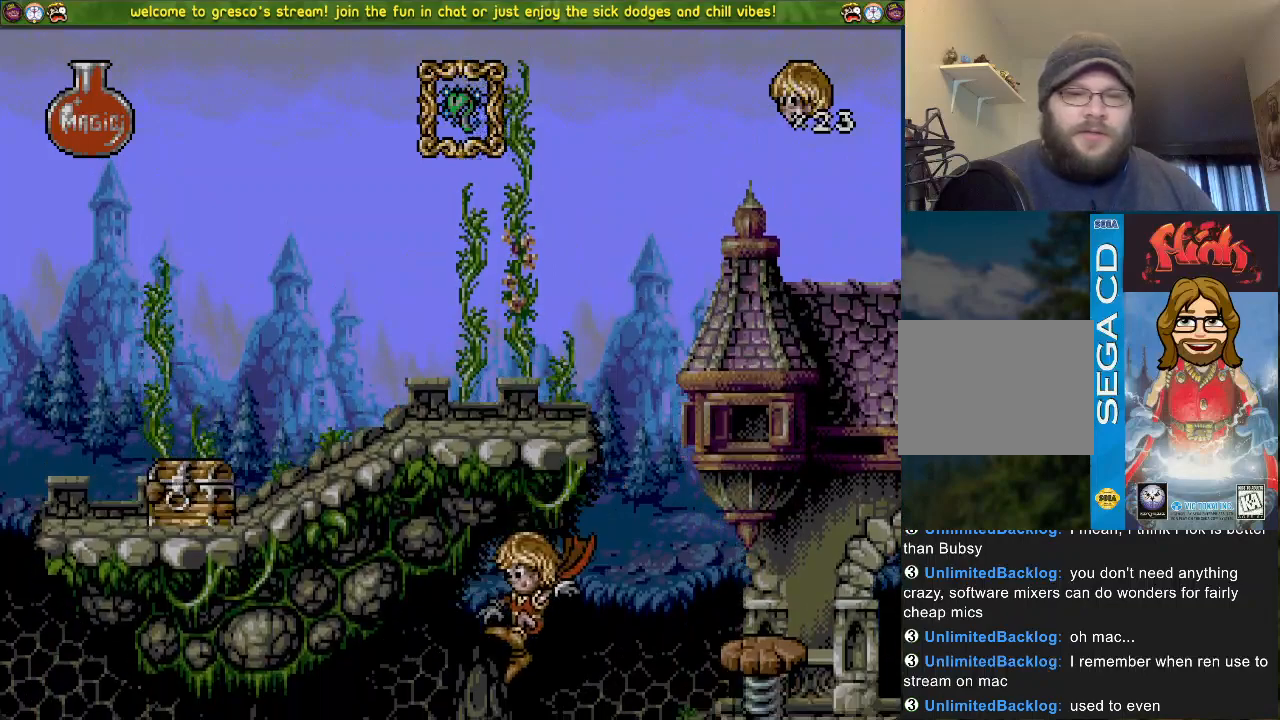
{"buttons": ["DPAD_LEFT"], "left_stick": "center", "right_stick": "center", "events": [[483, "CROSS", "up"]]}
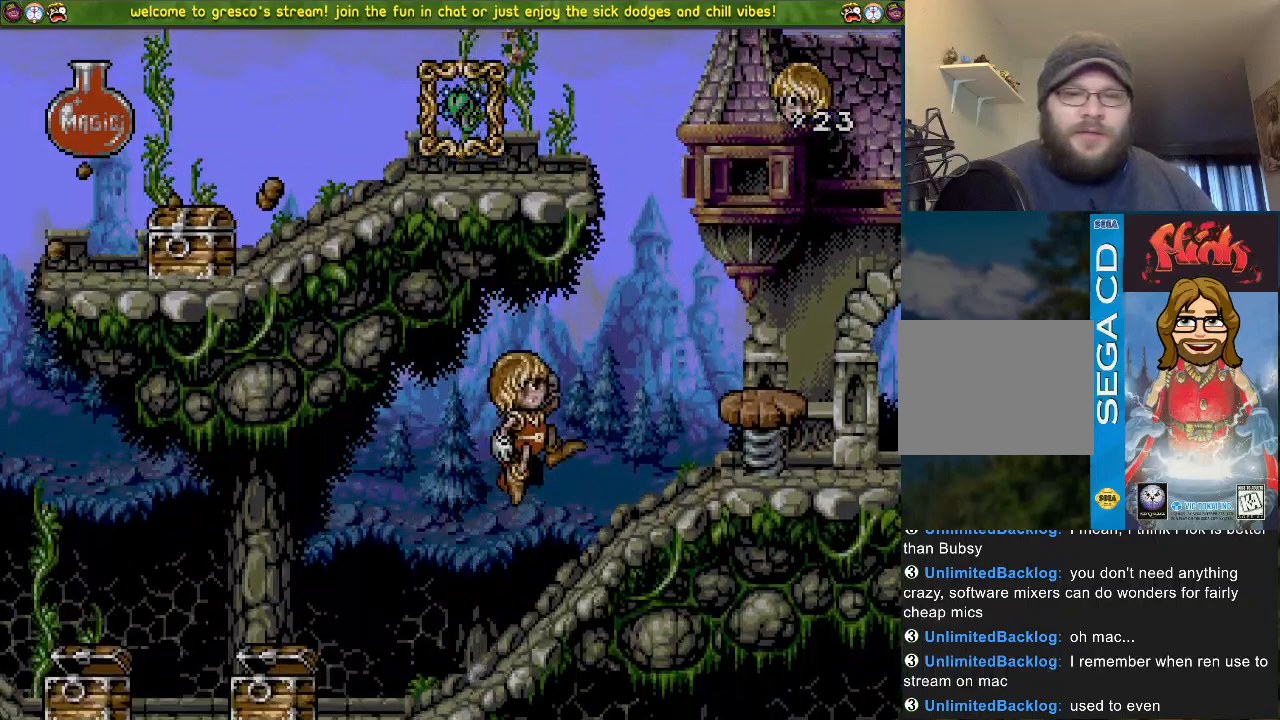
{"buttons": ["DPAD_DOWN"], "left_stick": "center", "right_stick": "center", "events": [[100, "CROSS", "down"], [334, "DPAD_LEFT", "up"], [384, "CROSS", "up"], [434, "DPAD_DOWN", "down"]]}
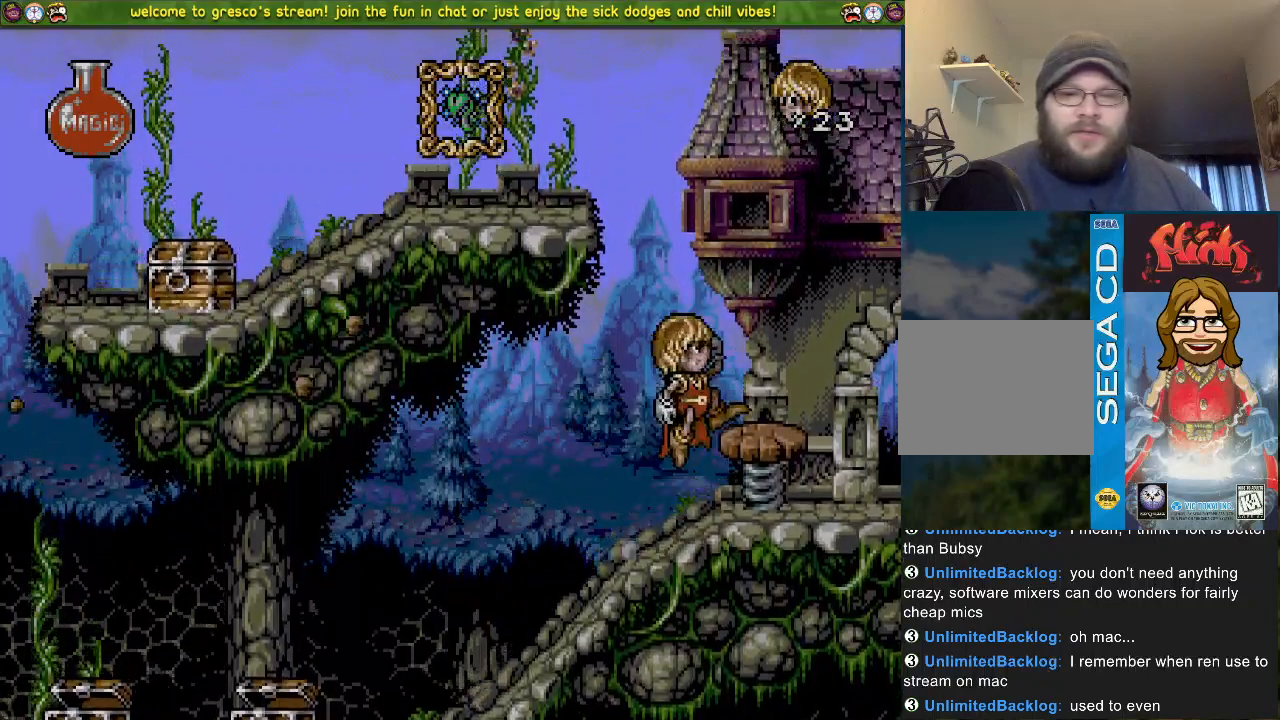
{"buttons": ["CROSS", "DPAD_DOWN"], "left_stick": "center", "right_stick": "center", "events": [[83, "CROSS", "down"]]}
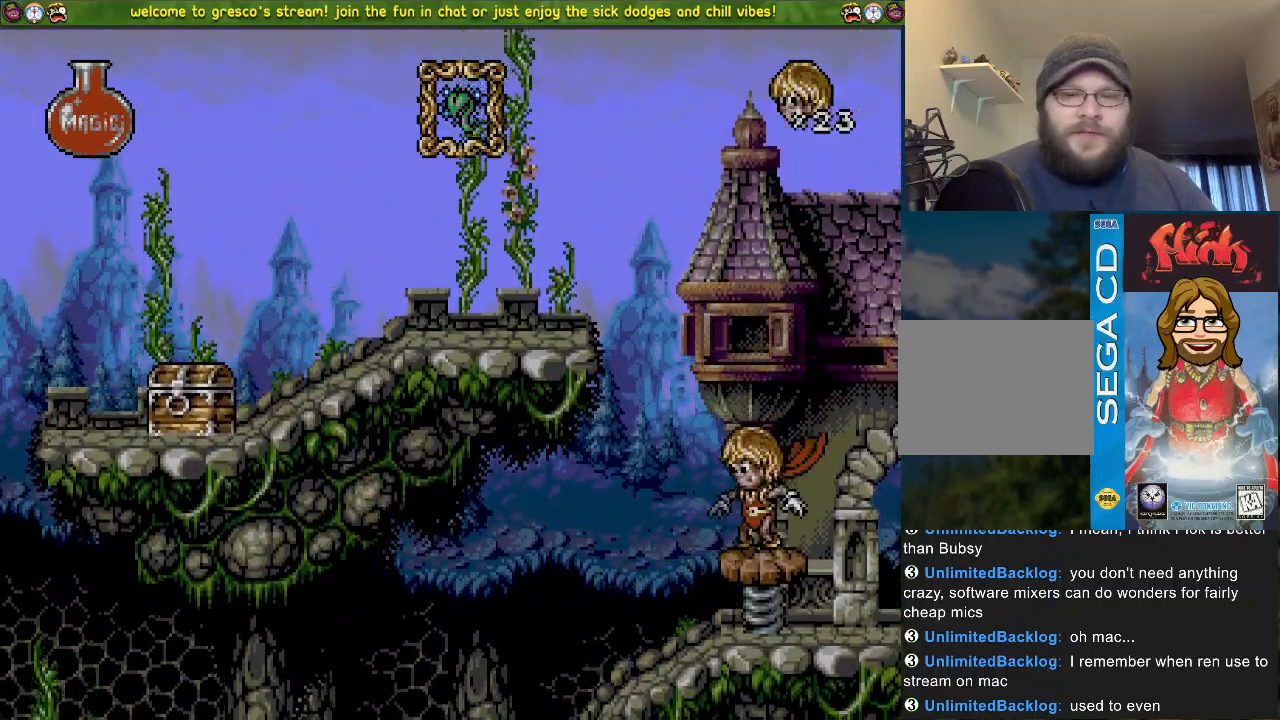
{"buttons": ["DPAD_DOWN"], "left_stick": "center", "right_stick": "center", "events": [[484, "CROSS", "up"]]}
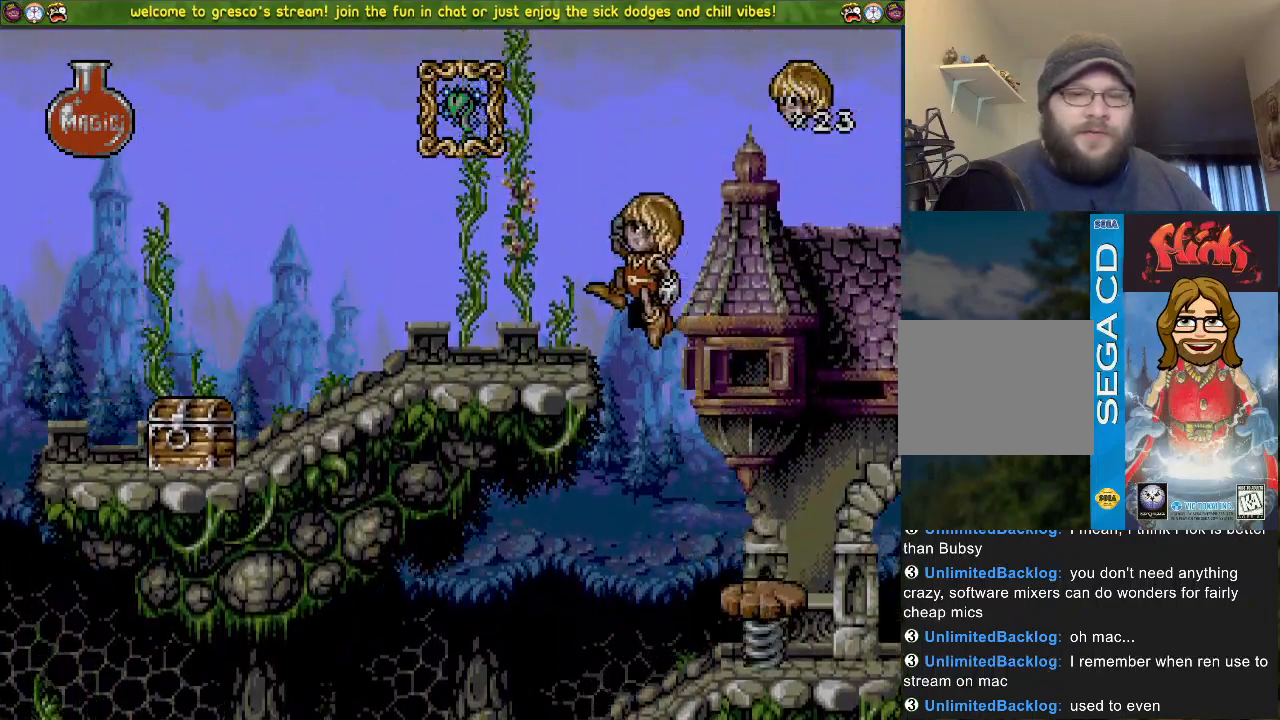
{"buttons": ["DPAD_DOWN"], "left_stick": "center", "right_stick": "center", "events": []}
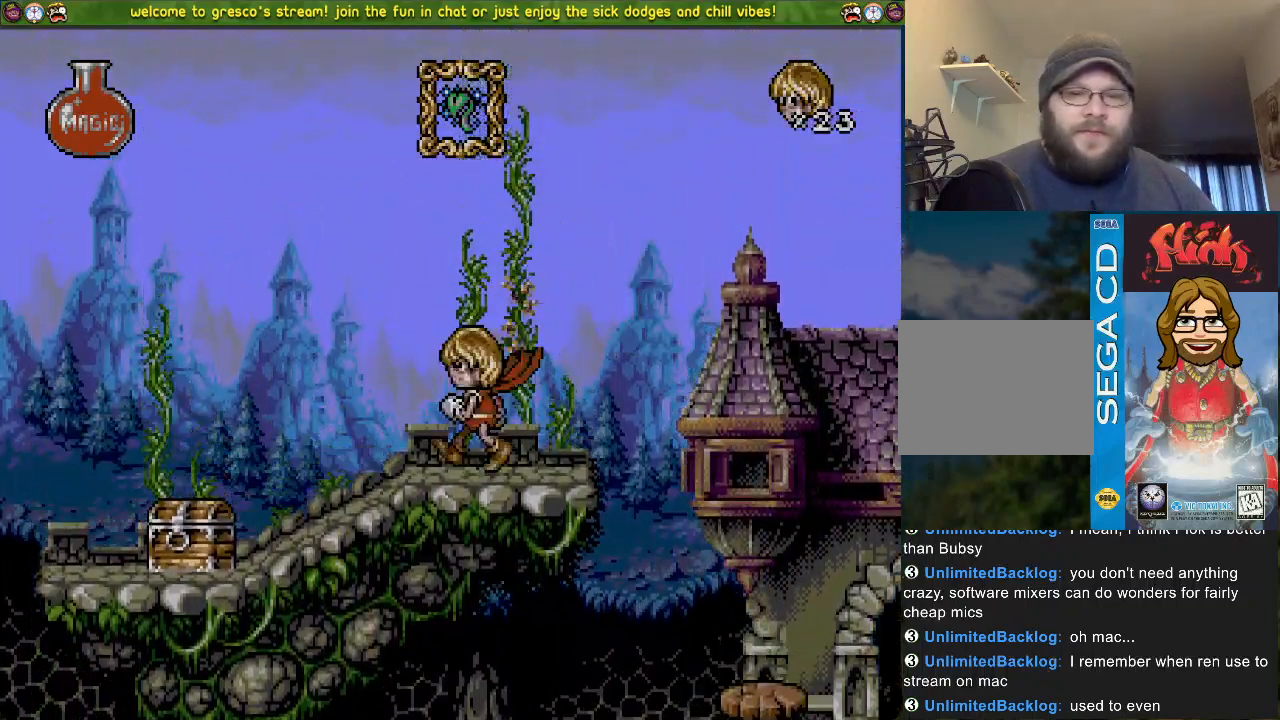
{"buttons": ["DPAD_LEFT"], "left_stick": "center", "right_stick": "center", "events": [[50, "CROSS", "down"], [134, "CROSS", "up"], [401, "DPAD_DOWN", "up"], [501, "DPAD_LEFT", "down"]]}